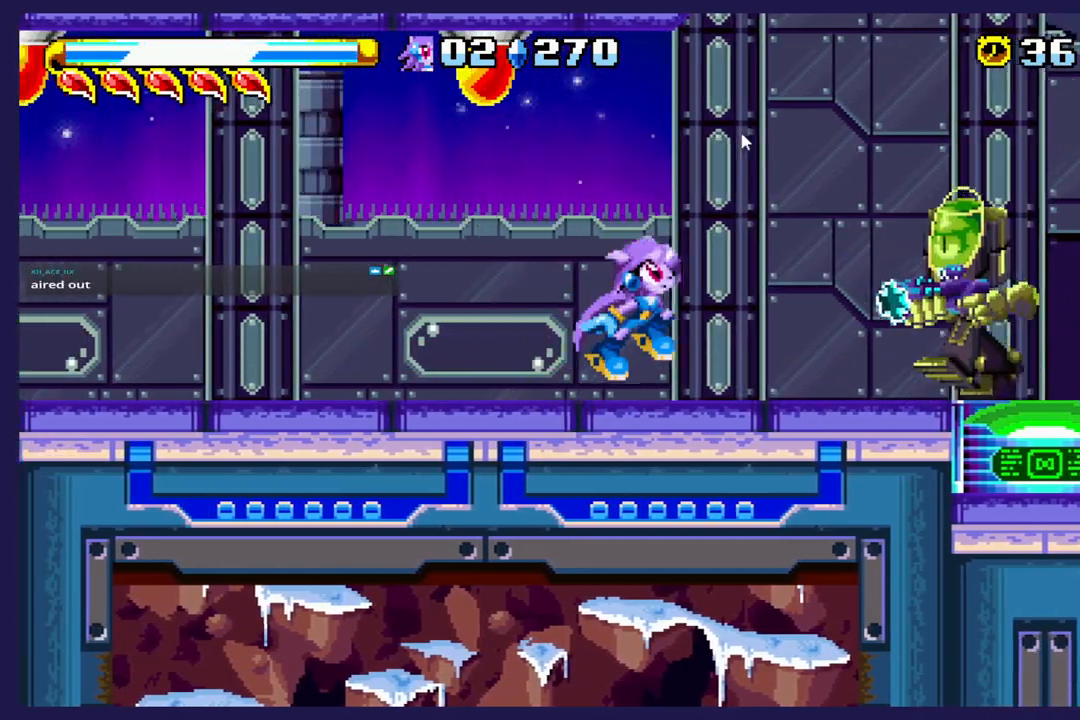
Gameplay with a controller (Xbox layout); each line is a JSON object with the inputs held at the frame after it (dt_ms = milliseconds from this image to that frame). "events" lists button and stick changes between this image and that frame as [ms after this image, input, new state], when the widget could be followed in between. Not read: right_stick.
{"dt_ms": 500, "buttons": ["X", "DPAD_LEFT"], "left_stick": "center", "events": [[67, "A", "up"], [250, "DPAD_RIGHT", "up"], [250, "X", "down"], [333, "DPAD_LEFT", "down"], [350, "X", "up"], [450, "X", "down"]]}
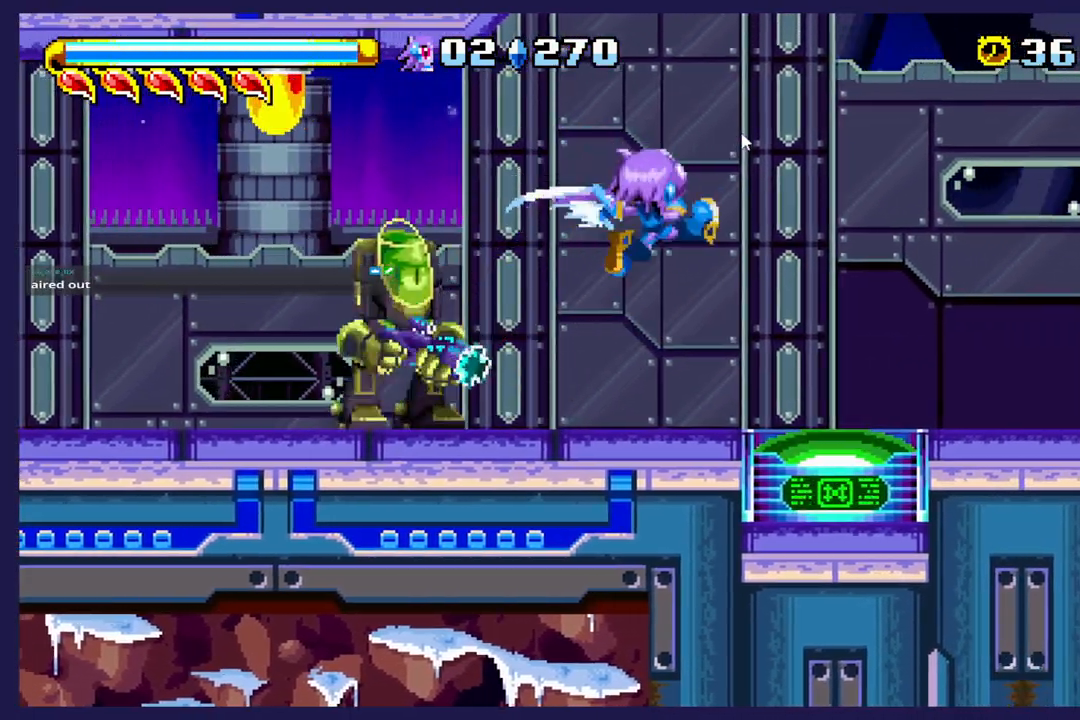
{"dt_ms": 500, "buttons": ["X", "DPAD_LEFT"], "left_stick": "center", "events": []}
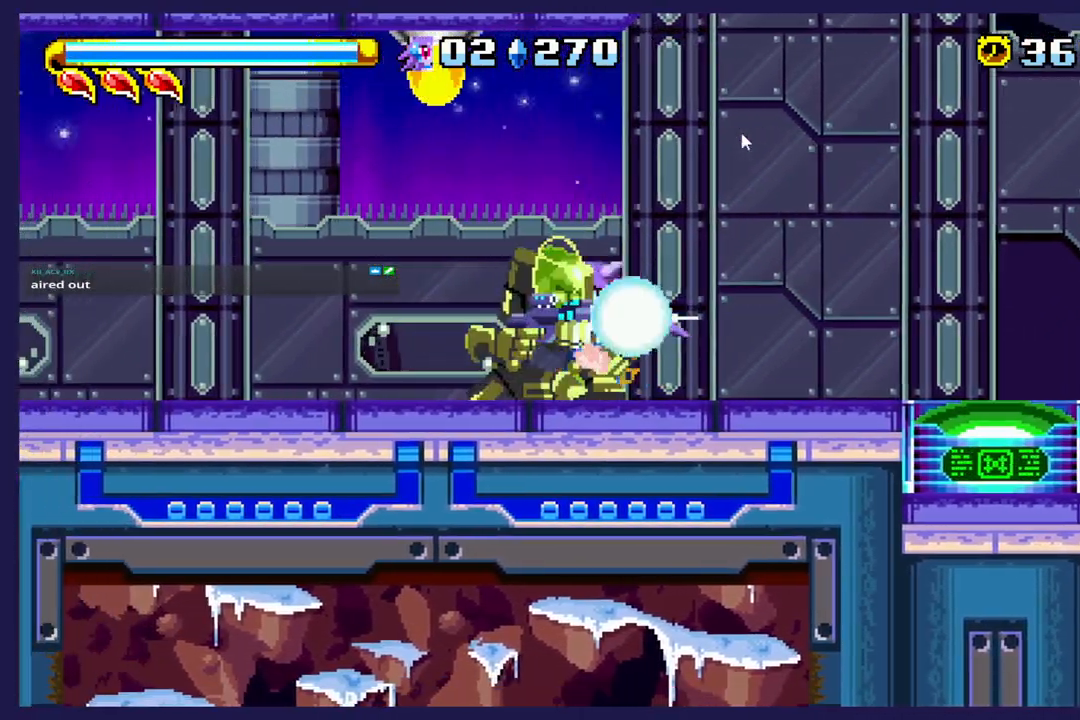
{"dt_ms": 500, "buttons": ["DPAD_RIGHT"], "left_stick": "center", "events": [[33, "X", "up"], [150, "A", "down"], [317, "A", "up"], [433, "DPAD_LEFT", "up"], [483, "DPAD_RIGHT", "down"]]}
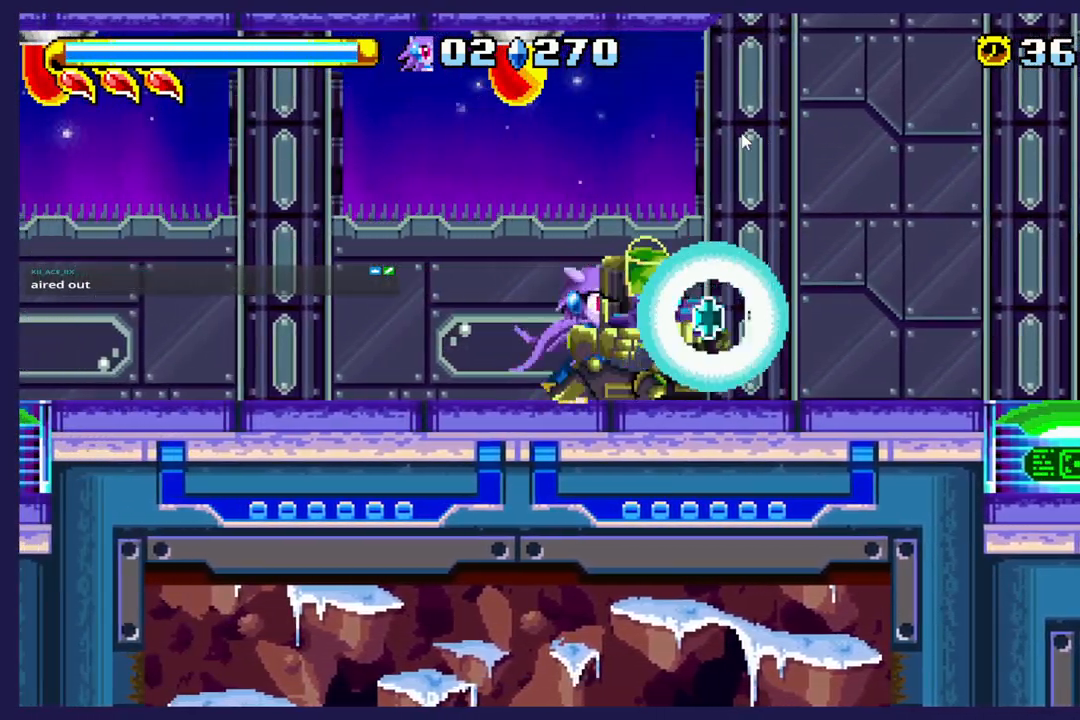
{"dt_ms": 500, "buttons": ["X"], "left_stick": "center", "events": [[33, "X", "down"], [133, "DPAD_RIGHT", "up"], [167, "X", "up"], [250, "X", "down"], [383, "X", "up"], [450, "X", "down"]]}
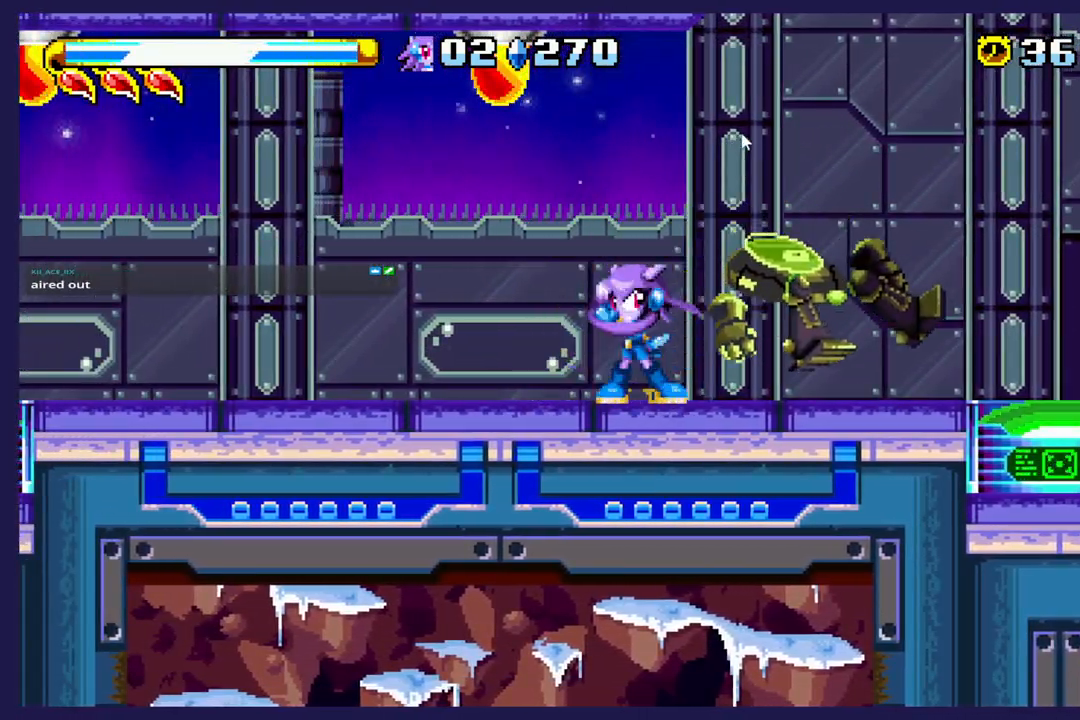
{"dt_ms": 500, "buttons": [], "left_stick": "center", "events": [[83, "X", "up"]]}
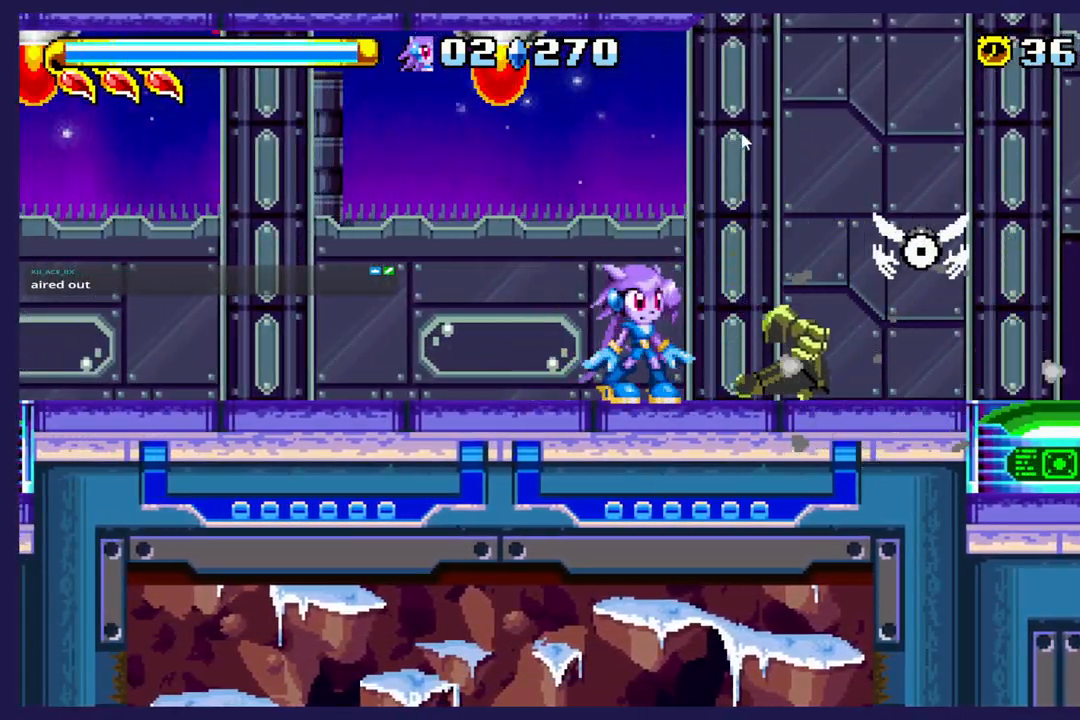
{"dt_ms": 500, "buttons": [], "left_stick": "center", "events": [[50, "A", "down"], [183, "A", "up"]]}
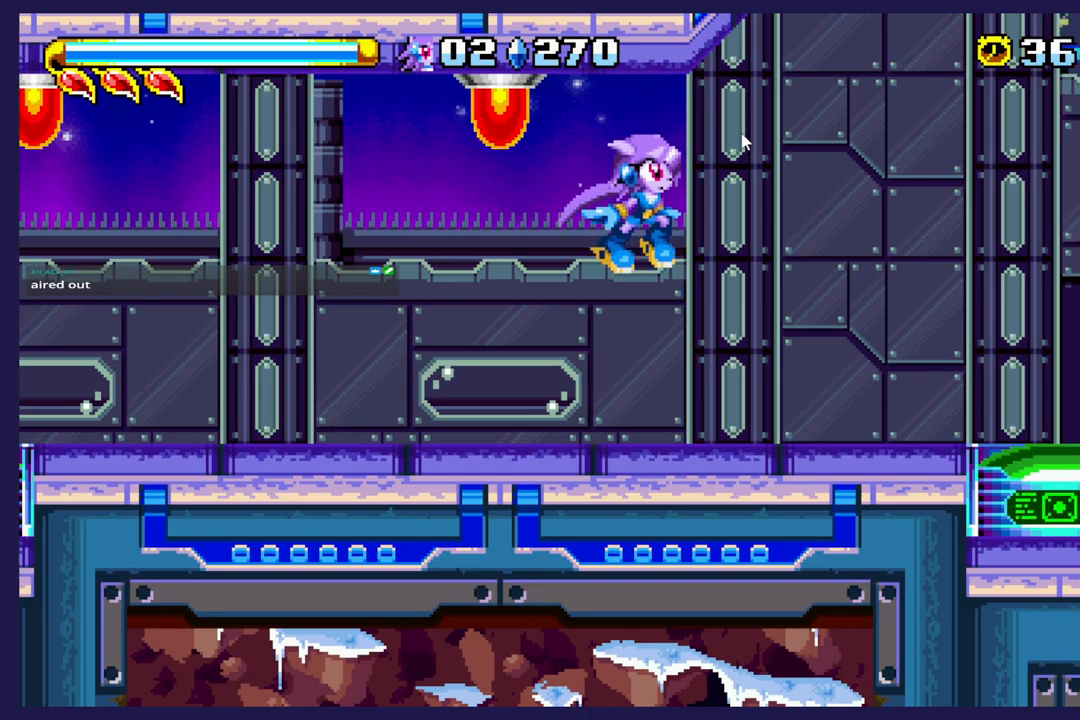
{"dt_ms": 500, "buttons": [], "left_stick": "center", "events": [[150, "DPAD_RIGHT", "down"], [350, "DPAD_RIGHT", "up"]]}
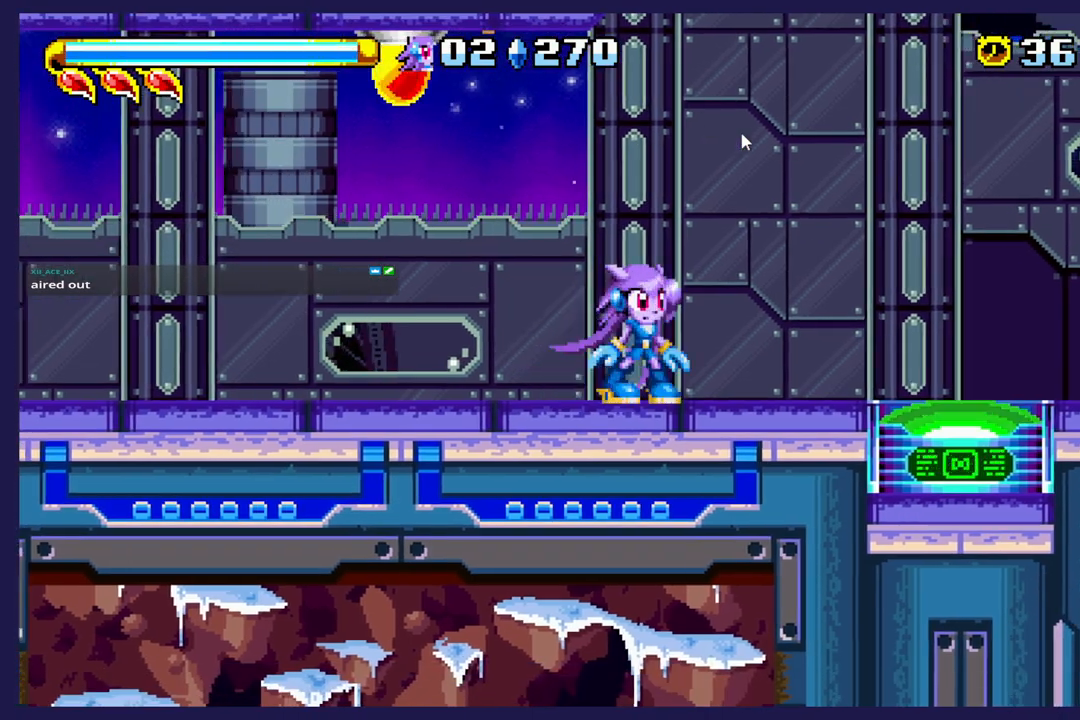
{"dt_ms": 500, "buttons": ["DPAD_RIGHT"], "left_stick": "center", "events": [[17, "DPAD_RIGHT", "down"], [133, "A", "down"], [250, "A", "up"]]}
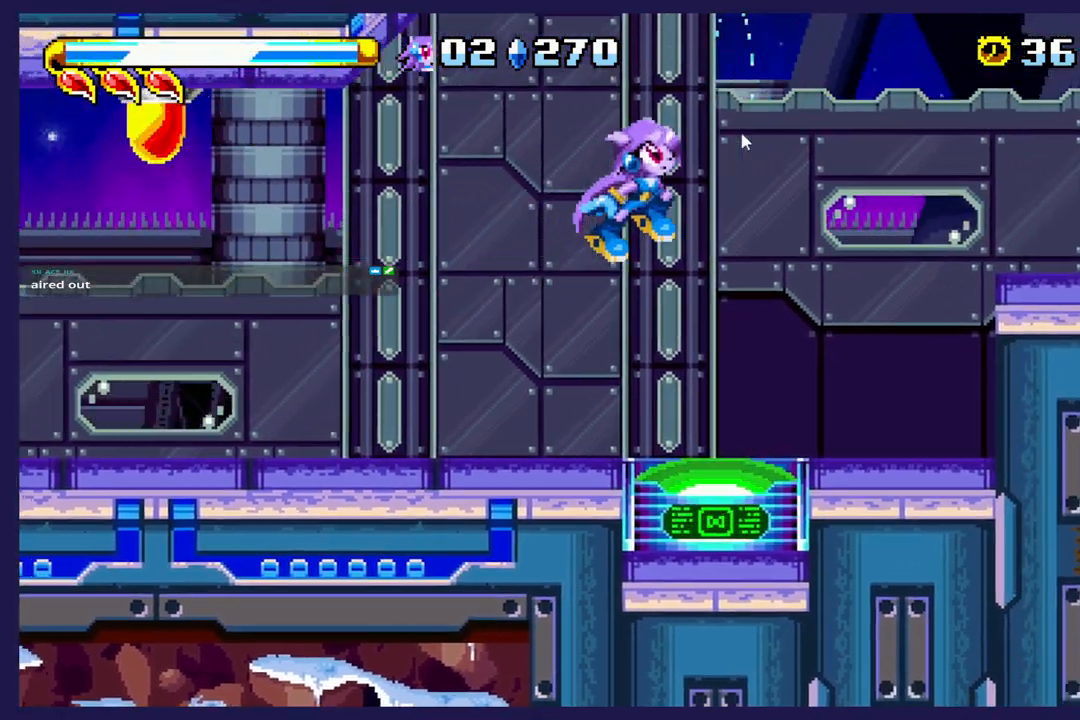
{"dt_ms": 500, "buttons": ["A", "DPAD_RIGHT"], "left_stick": "center", "events": [[250, "DPAD_RIGHT", "up"], [450, "A", "down"], [483, "DPAD_RIGHT", "down"]]}
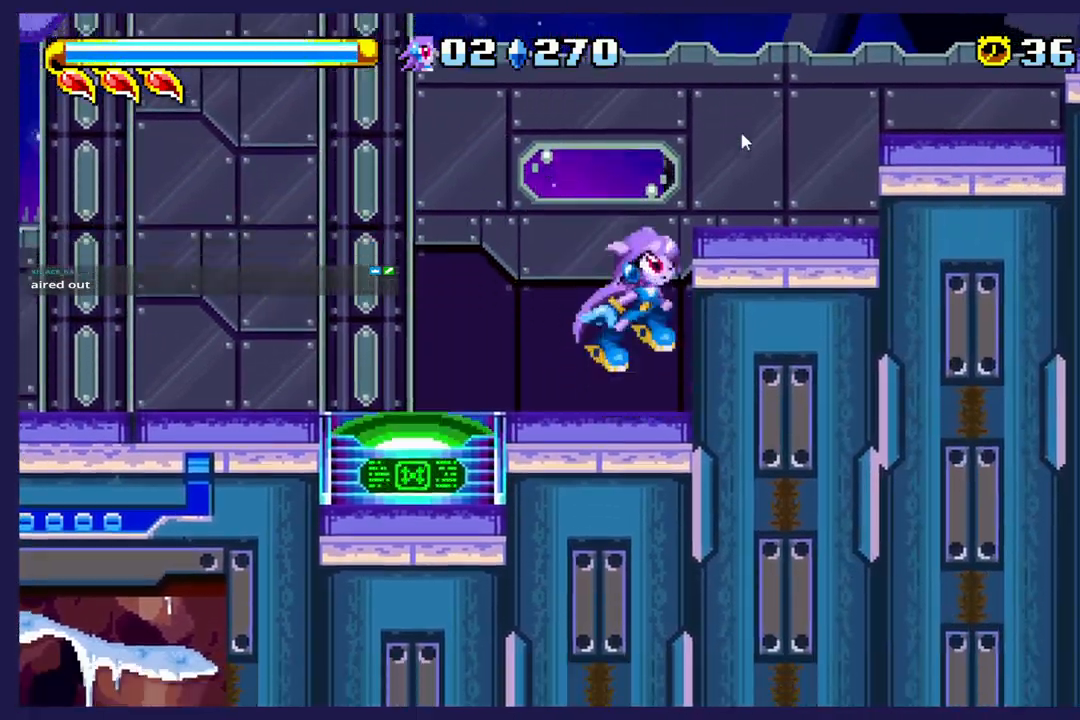
{"dt_ms": 500, "buttons": ["A", "DPAD_RIGHT"], "left_stick": "center", "events": []}
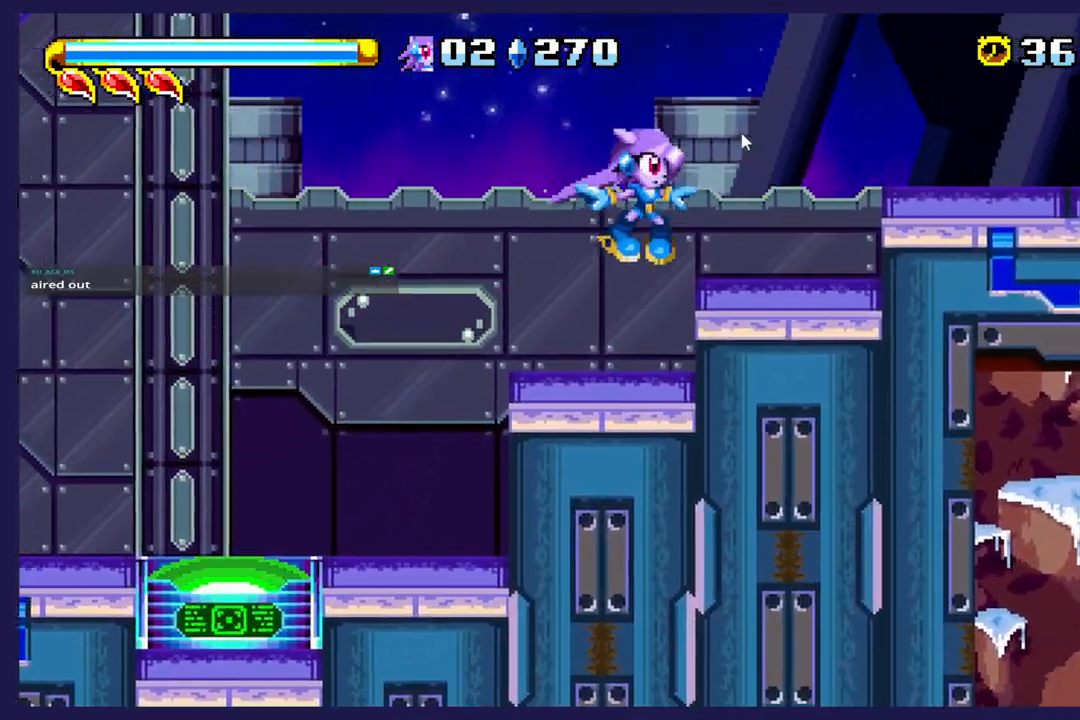
{"dt_ms": 500, "buttons": ["DPAD_RIGHT"], "left_stick": "center"}
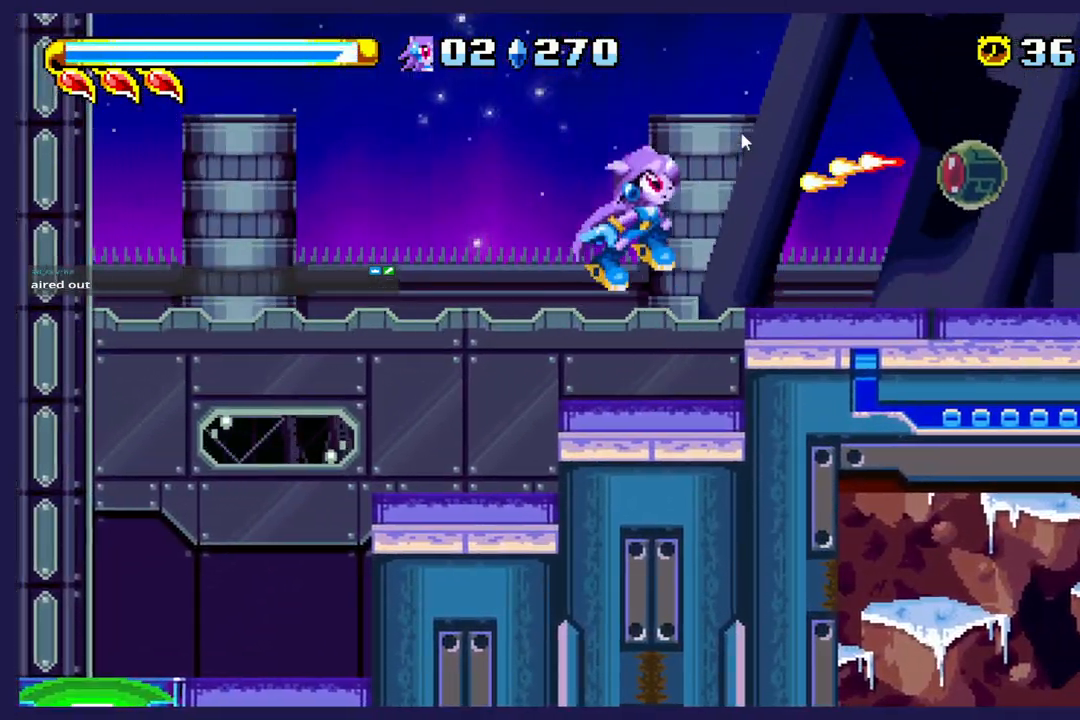
{"dt_ms": 500, "buttons": ["DPAD_RIGHT"], "left_stick": "center", "events": [[283, "DPAD_RIGHT", "up"], [467, "DPAD_RIGHT", "down"]]}
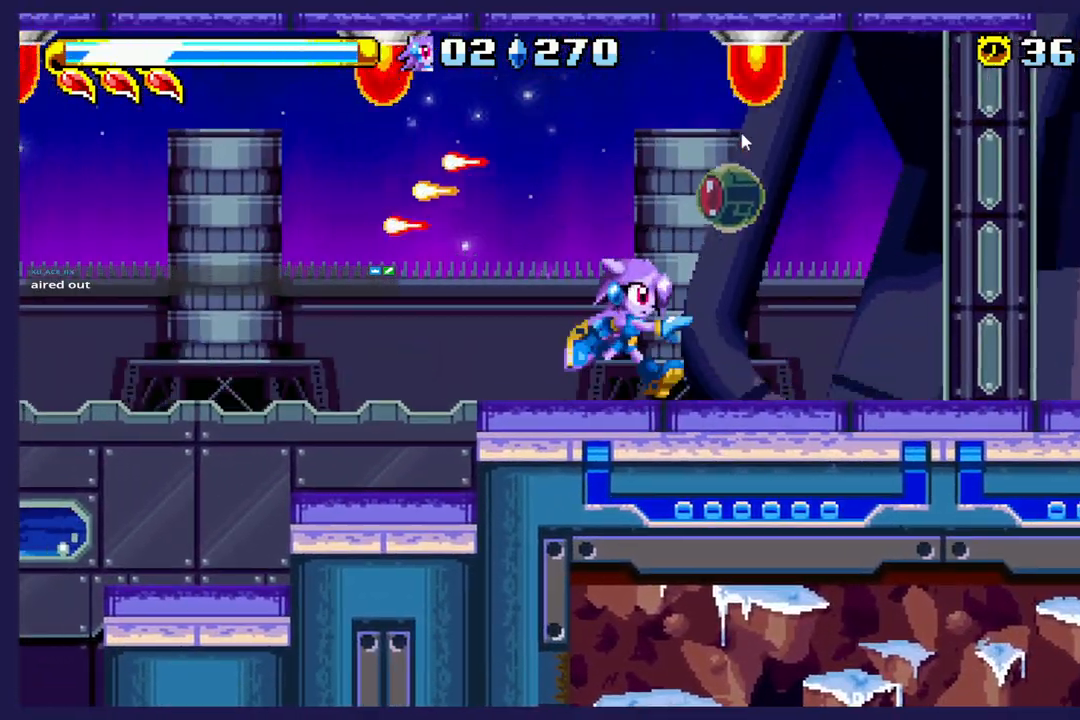
{"dt_ms": 500, "buttons": ["DPAD_RIGHT"], "left_stick": "center", "events": [[183, "DPAD_RIGHT", "up"], [450, "DPAD_RIGHT", "down"]]}
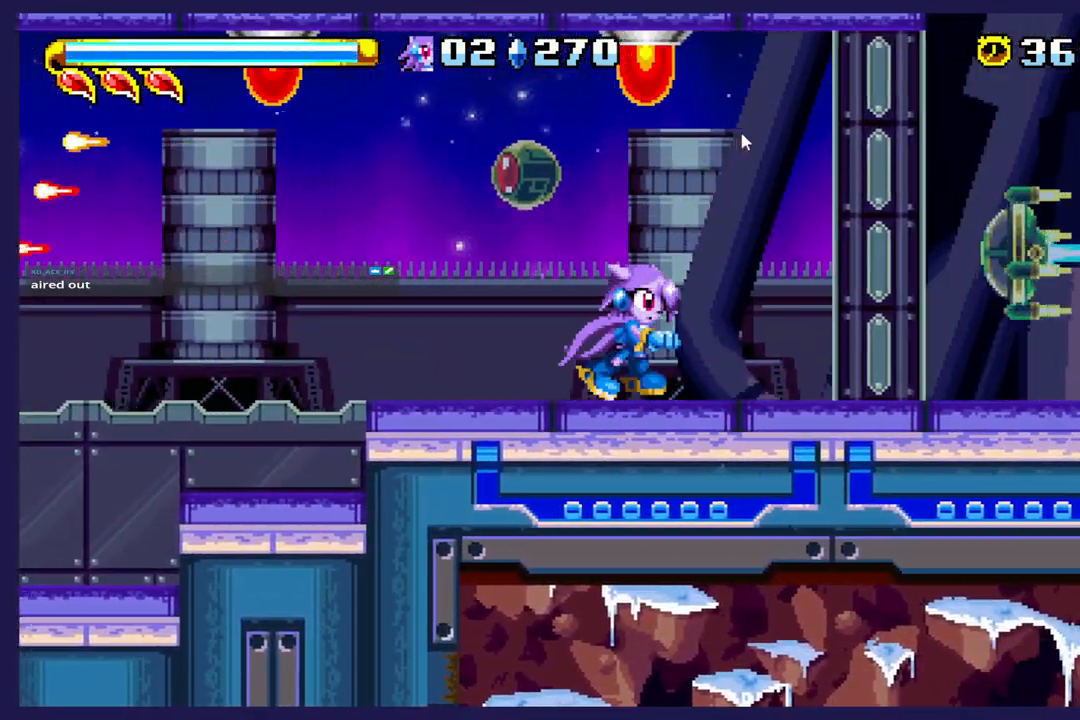
{"dt_ms": 500, "buttons": ["DPAD_RIGHT"], "left_stick": "center", "events": []}
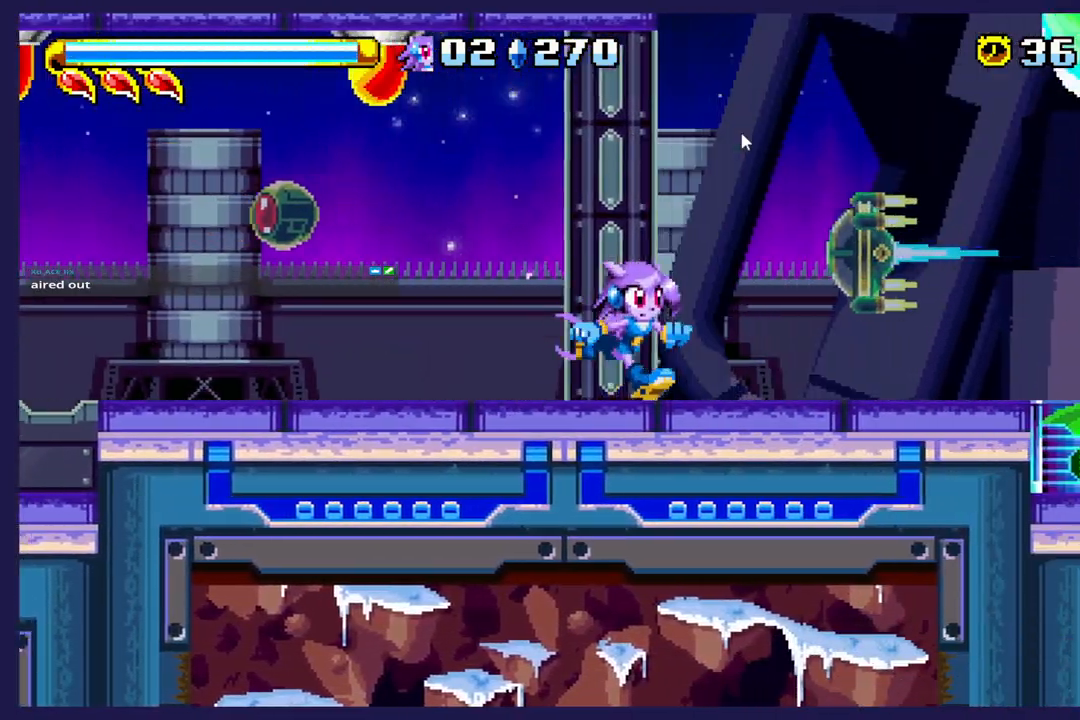
{"dt_ms": 500, "buttons": ["DPAD_RIGHT"], "left_stick": "center", "events": [[150, "DPAD_RIGHT", "up"], [417, "A", "down"], [433, "DPAD_RIGHT", "down"], [483, "A", "up"]]}
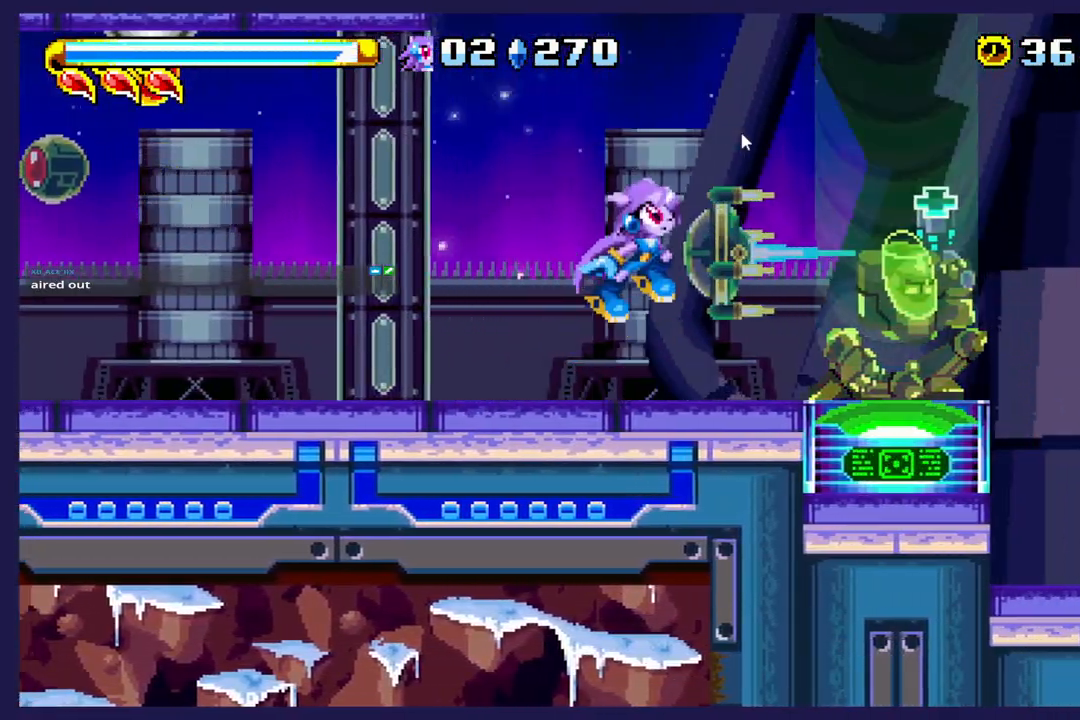
{"dt_ms": 500, "buttons": ["X"], "left_stick": "center", "events": [[133, "X", "down"], [167, "DPAD_RIGHT", "up"], [233, "X", "up"], [317, "X", "down"], [417, "X", "up"], [500, "X", "down"]]}
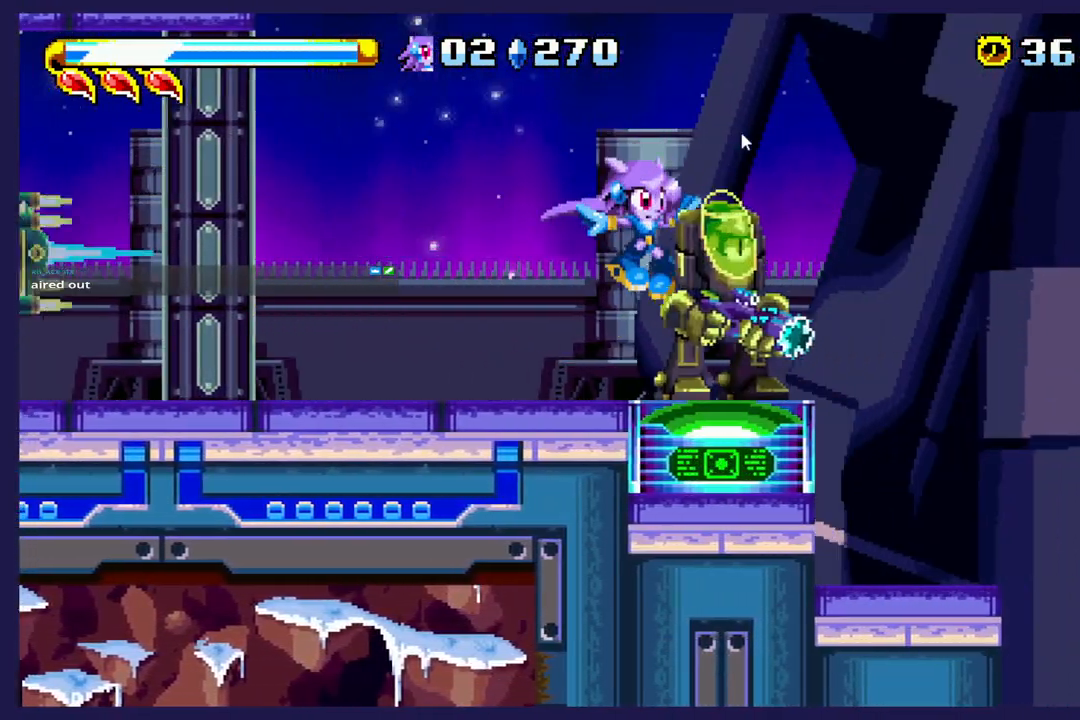
{"dt_ms": 500, "buttons": ["DPAD_LEFT"], "left_stick": "center", "events": [[283, "A", "down"], [283, "X", "up"], [433, "A", "up"], [500, "DPAD_LEFT", "down"]]}
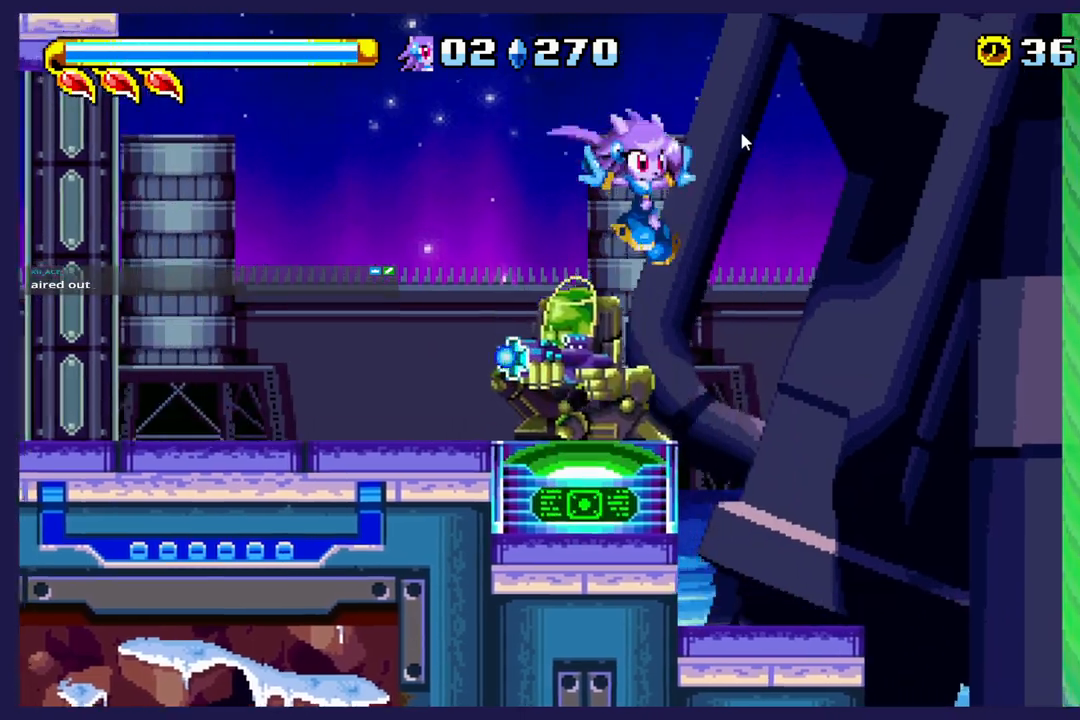
{"dt_ms": 500, "buttons": ["X"], "left_stick": "center", "events": [[33, "DPAD_LEFT", "up"], [167, "DPAD_RIGHT", "down"], [217, "DPAD_RIGHT", "up"], [300, "DPAD_LEFT", "down"], [350, "X", "down"], [483, "DPAD_LEFT", "up"]]}
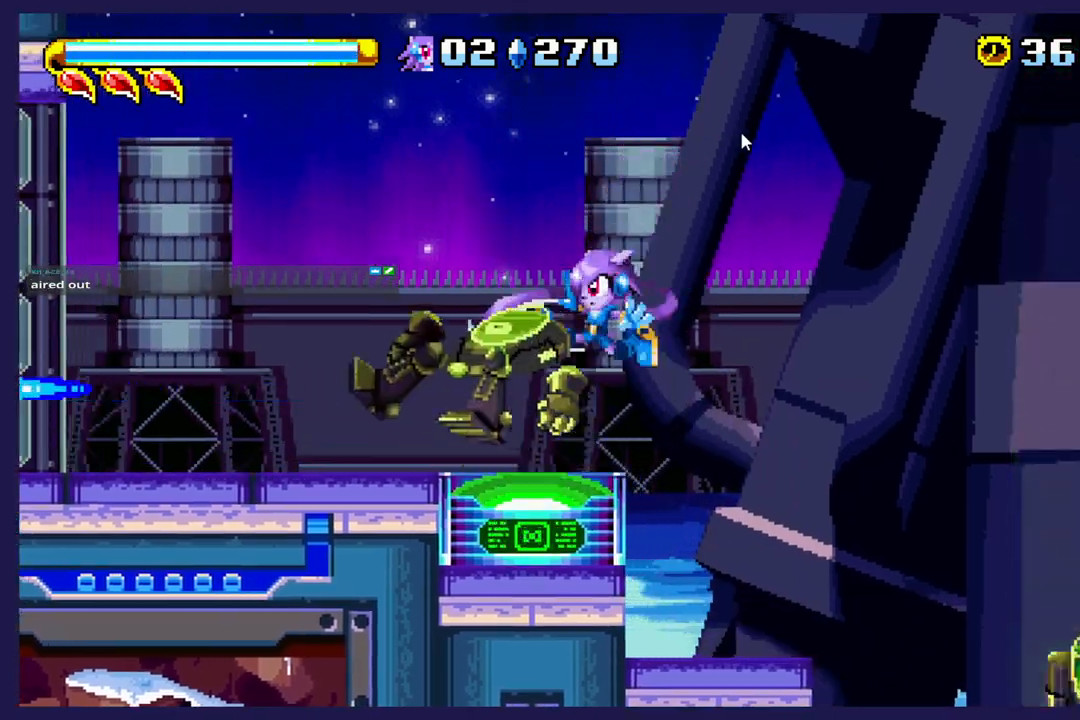
{"dt_ms": 500, "buttons": ["DPAD_LEFT"], "left_stick": "center", "events": [[183, "X", "up"], [267, "X", "down"], [350, "DPAD_LEFT", "down"], [383, "X", "up"]]}
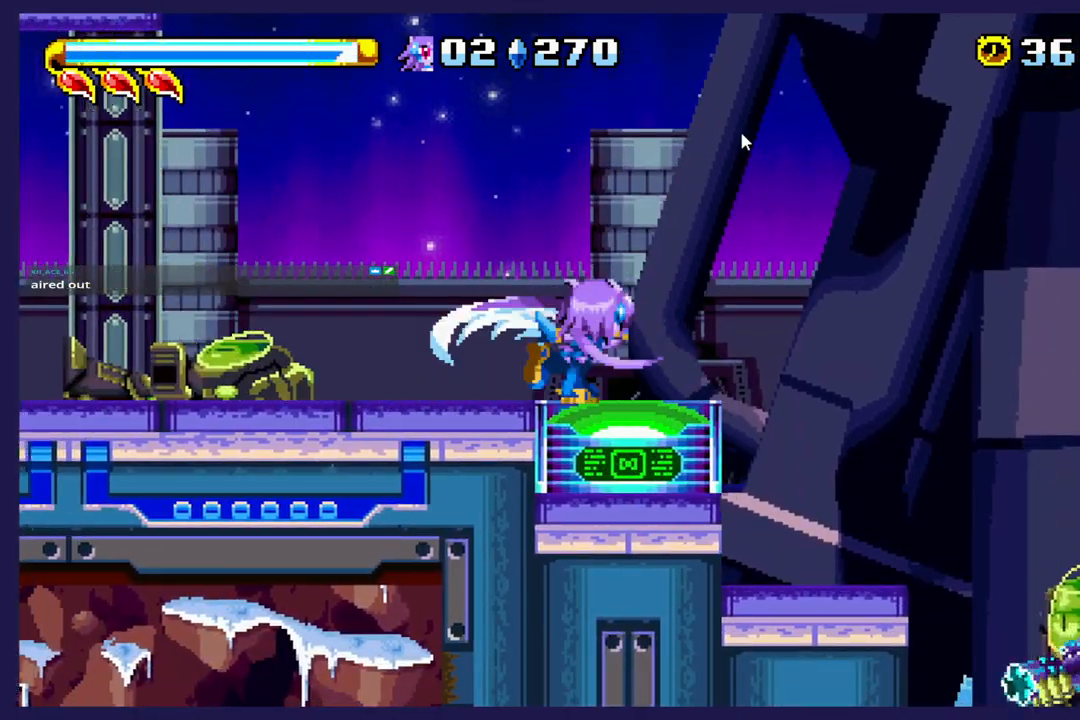
{"dt_ms": 500, "buttons": ["DPAD_LEFT"], "left_stick": "center", "events": [[133, "A", "down"], [250, "A", "up"]]}
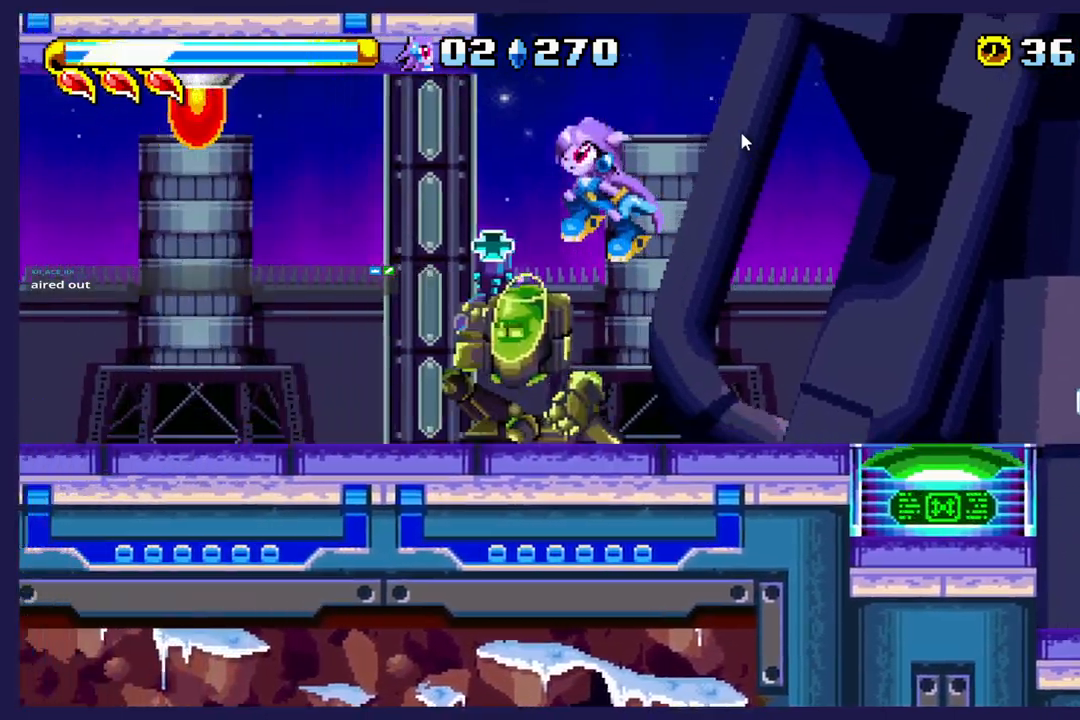
{"dt_ms": 500, "buttons": [], "left_stick": "center", "events": [[33, "DPAD_LEFT", "up"], [67, "R2", "down"], [117, "DPAD_RIGHT", "down"], [117, "R2", "up"], [150, "X", "down"], [217, "DPAD_RIGHT", "up"], [500, "X", "up"]]}
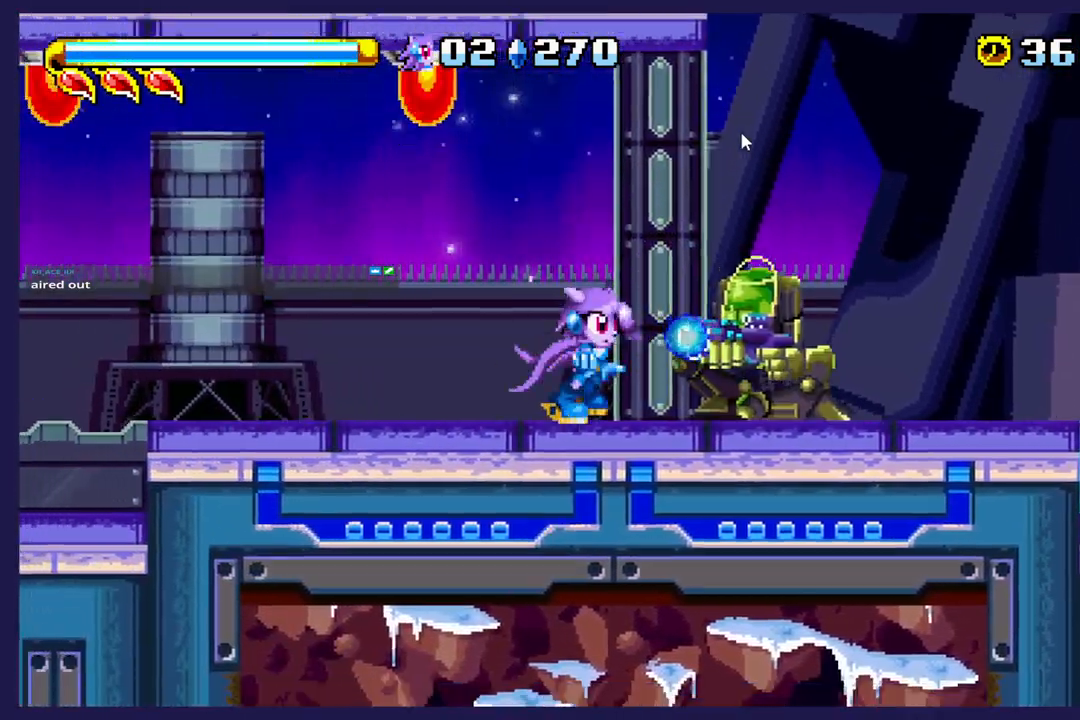
{"dt_ms": 1000, "buttons": ["B"], "left_stick": "center"}
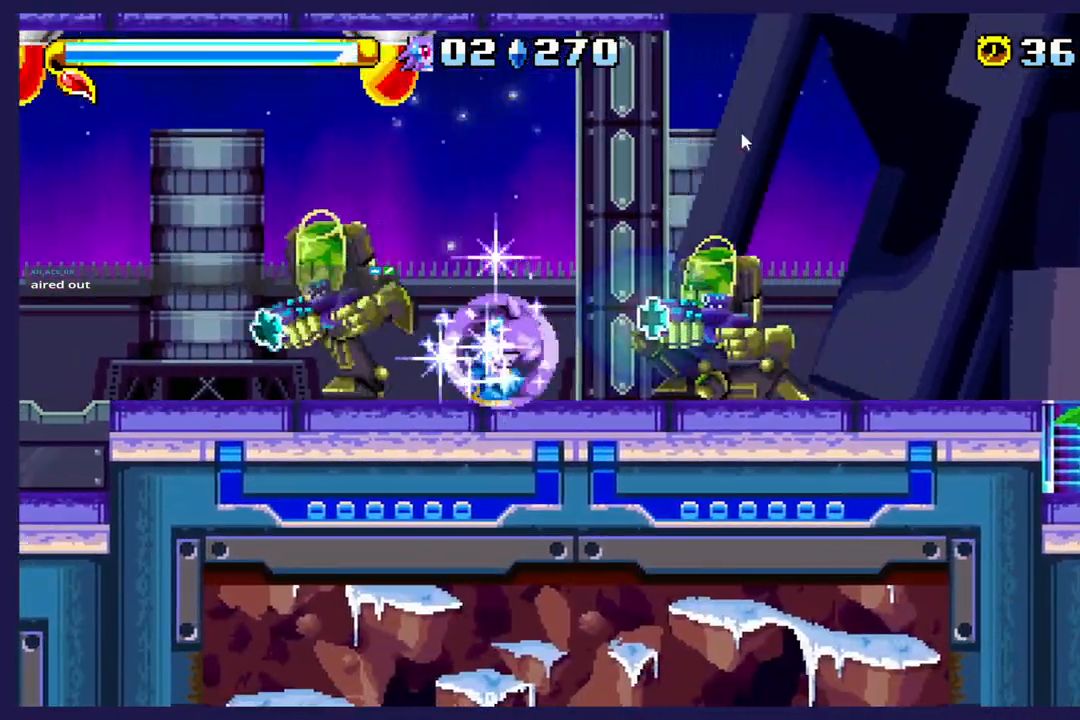
{"dt_ms": 500, "buttons": ["DPAD_LEFT"], "left_stick": "center", "events": [[33, "B", "up"], [117, "DPAD_LEFT", "down"]]}